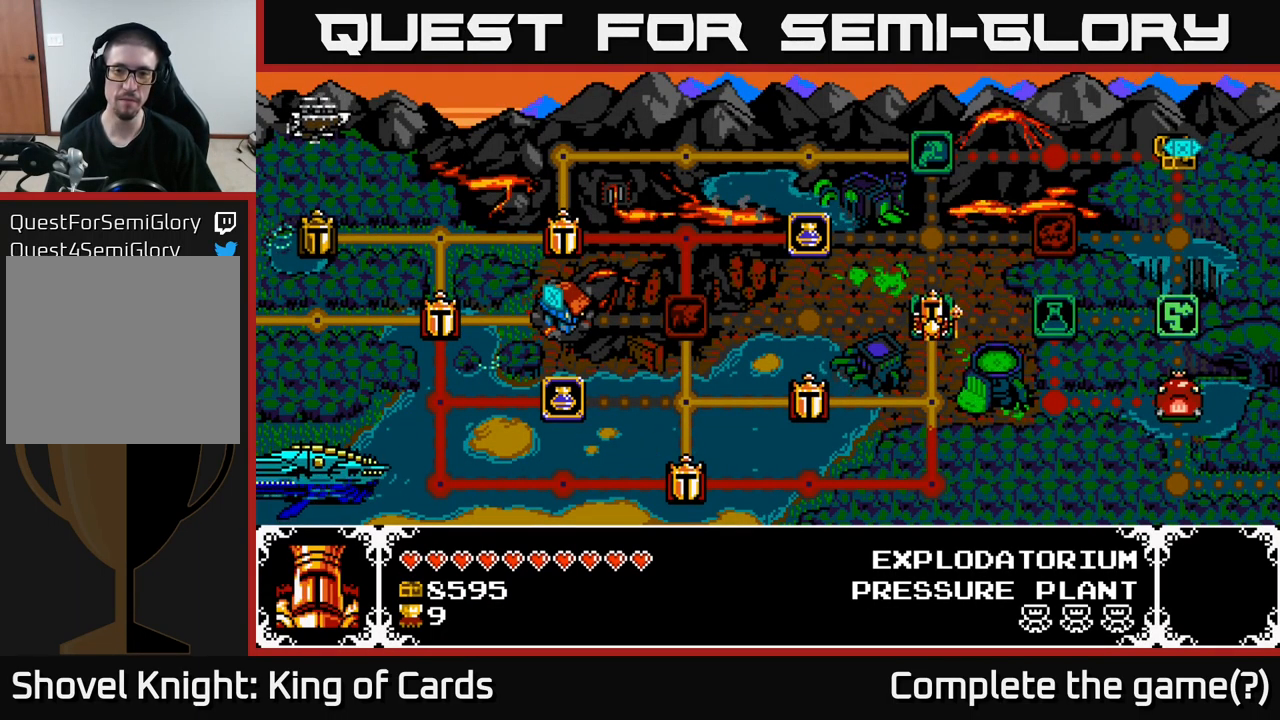
Gameplay with a controller (Xbox layout); each line is a JSON object with the inputs held at the frame after it. "events" lists button and stick changes between this image and that frame as [ms after this image, input, new state], when the widget could be followed in between. Not read: left_stick.
{"buttons": [], "right_stick": "center", "events": [[50, "DPAD_DOWN", "down"], [234, "DPAD_DOWN", "up"]]}
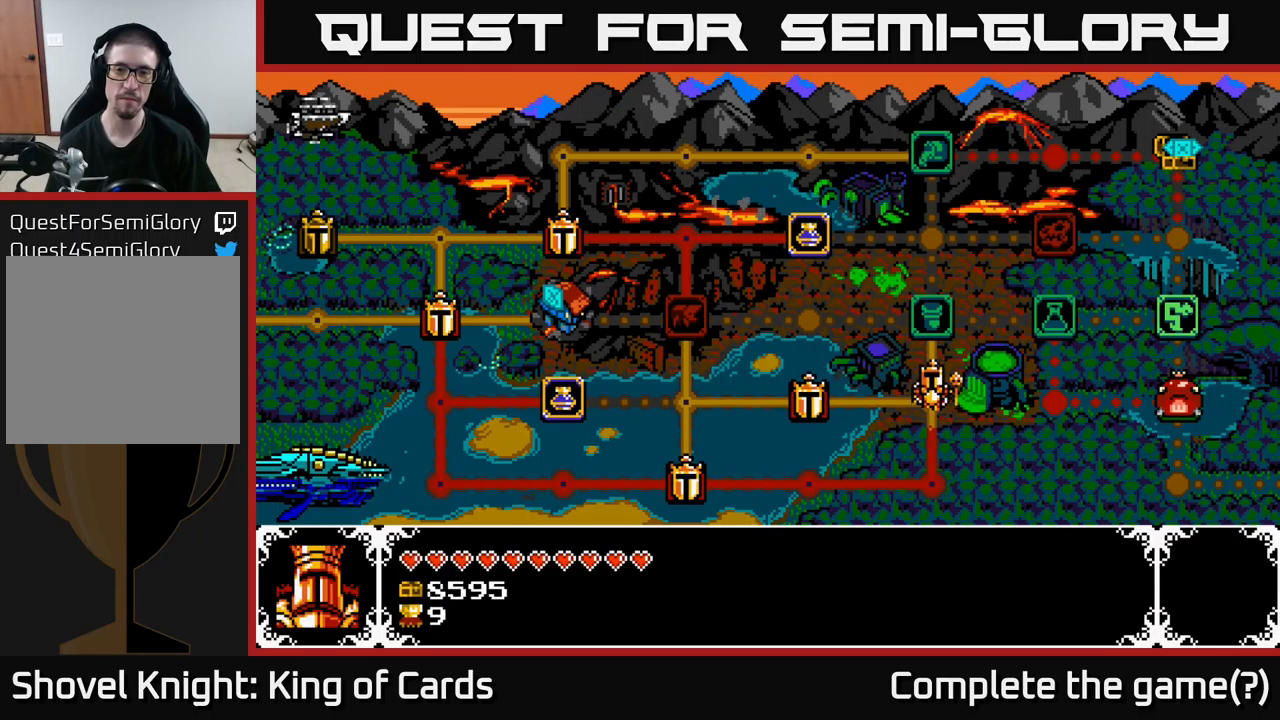
{"buttons": [], "right_stick": "center", "events": [[16, "DPAD_UP", "down"], [183, "DPAD_UP", "up"]]}
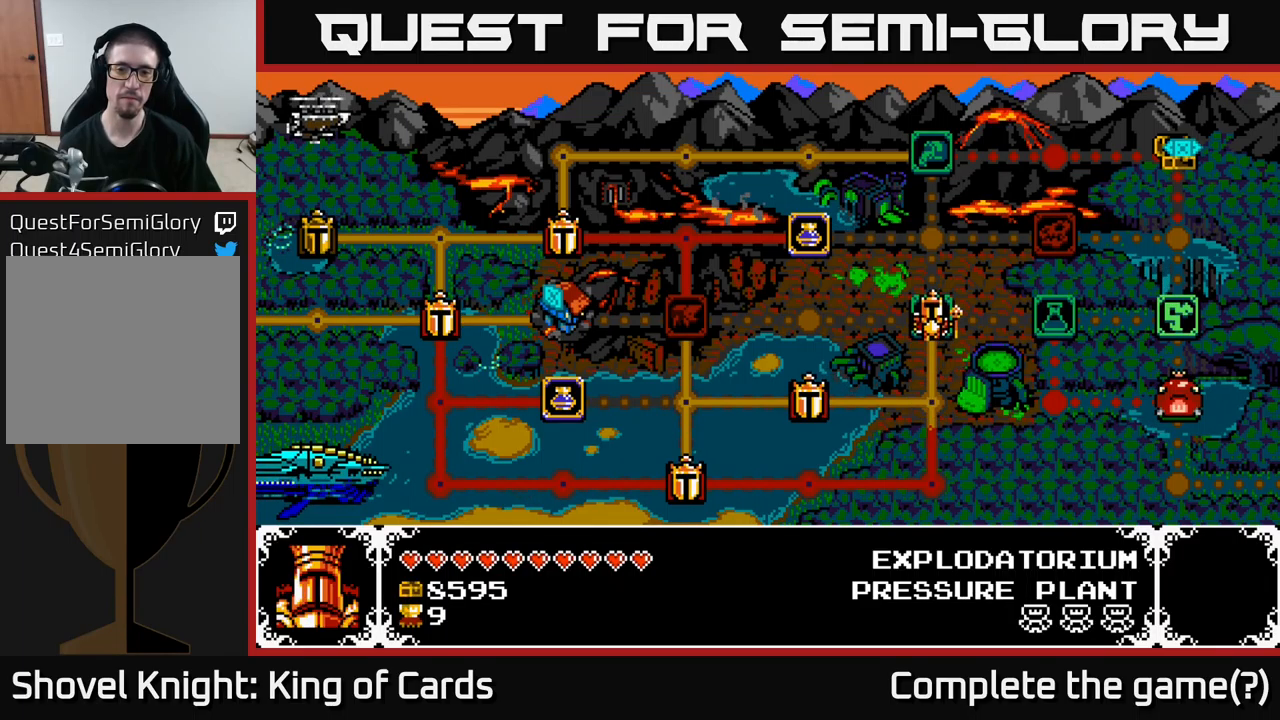
{"buttons": ["DPAD_LEFT"], "right_stick": "center", "events": [[116, "DPAD_DOWN", "down"], [266, "DPAD_DOWN", "up"], [383, "DPAD_LEFT", "down"]]}
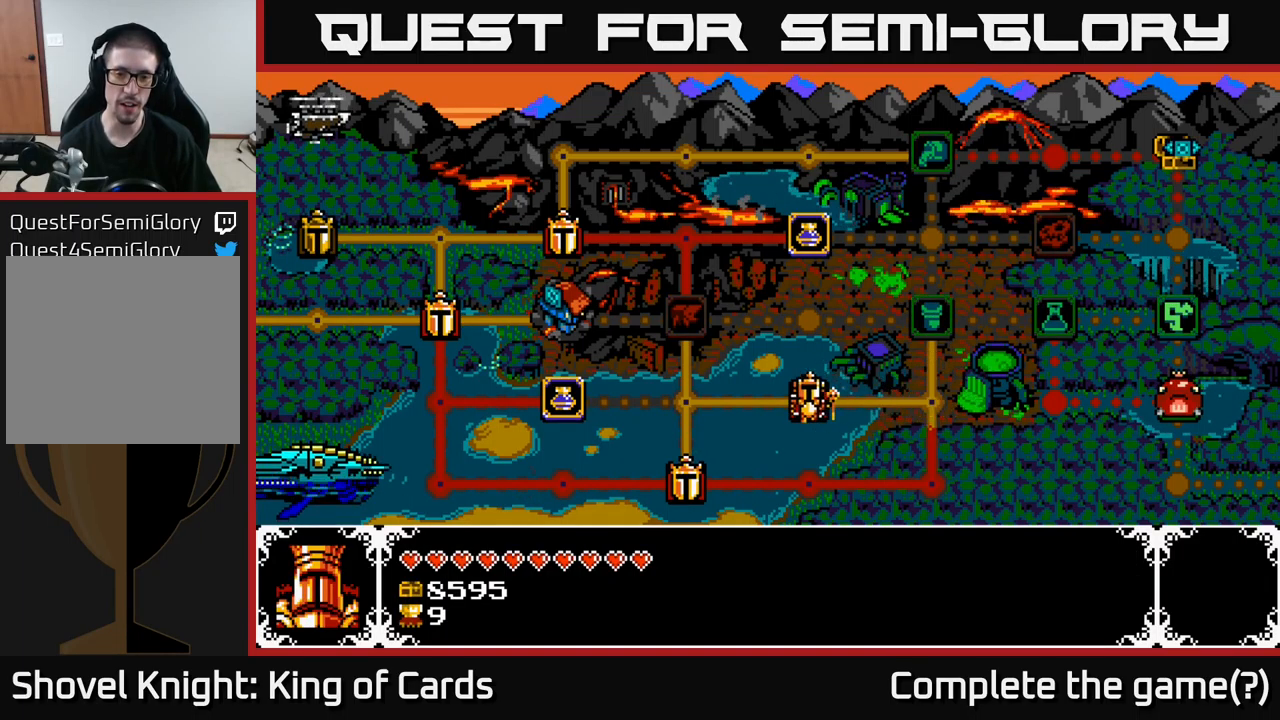
{"buttons": ["DPAD_LEFT"], "right_stick": "center", "events": [[66, "DPAD_LEFT", "up"], [483, "DPAD_LEFT", "down"]]}
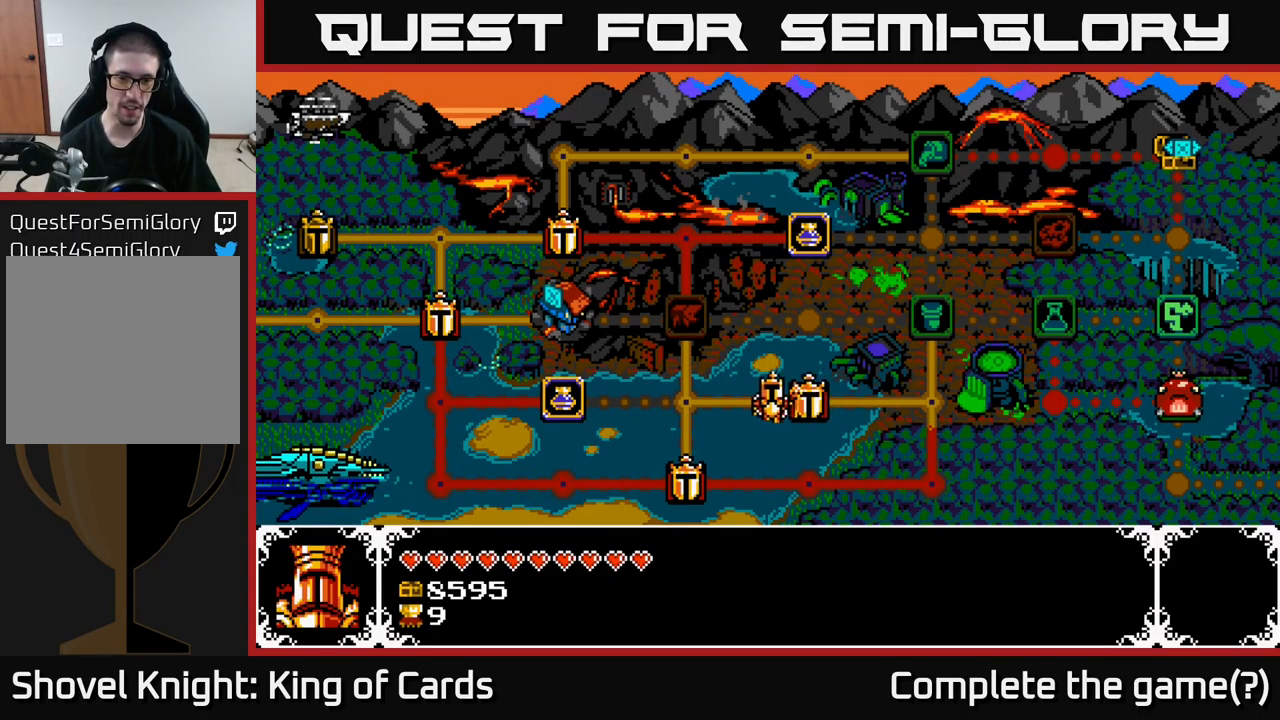
{"buttons": ["DPAD_RIGHT"], "right_stick": "center", "events": [[166, "DPAD_LEFT", "up"], [283, "DPAD_RIGHT", "down"], [400, "DPAD_RIGHT", "up"], [483, "DPAD_RIGHT", "down"]]}
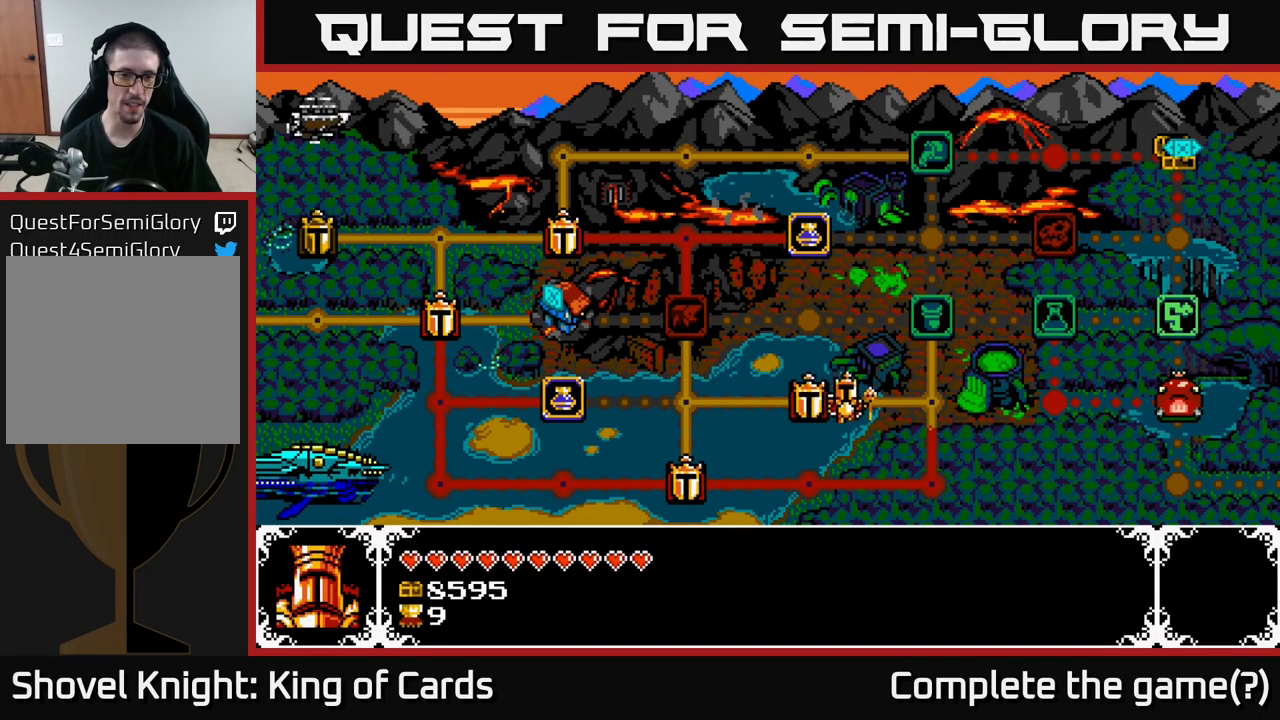
{"buttons": ["DPAD_UP"], "right_stick": "center", "events": [[133, "DPAD_RIGHT", "up"], [366, "DPAD_UP", "down"]]}
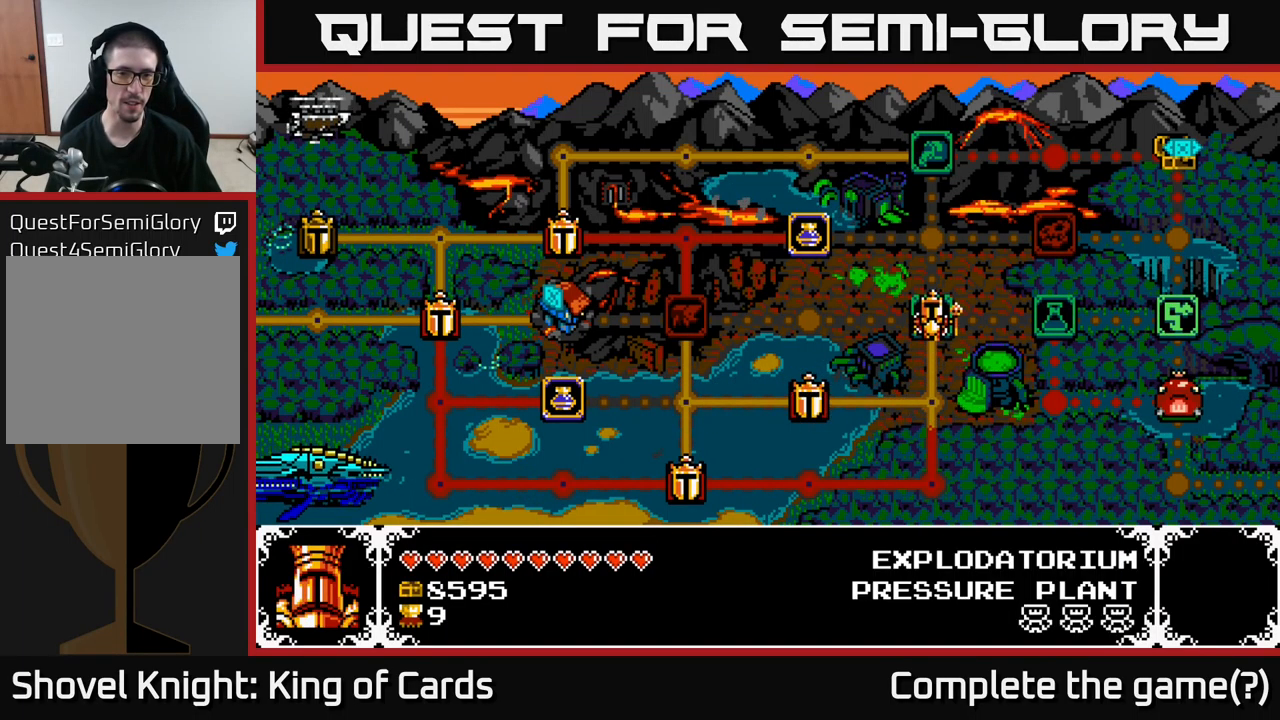
{"buttons": [], "right_stick": "center", "events": [[16, "DPAD_UP", "up"]]}
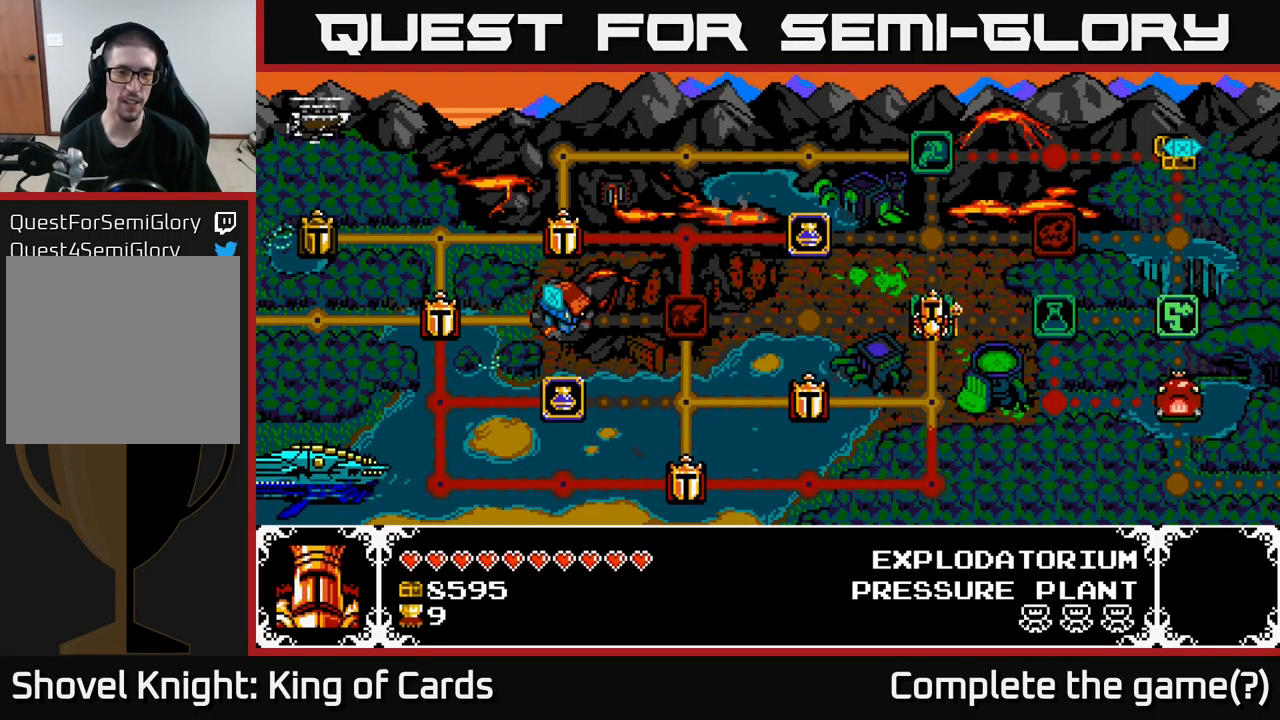
{"buttons": [], "right_stick": "center", "events": []}
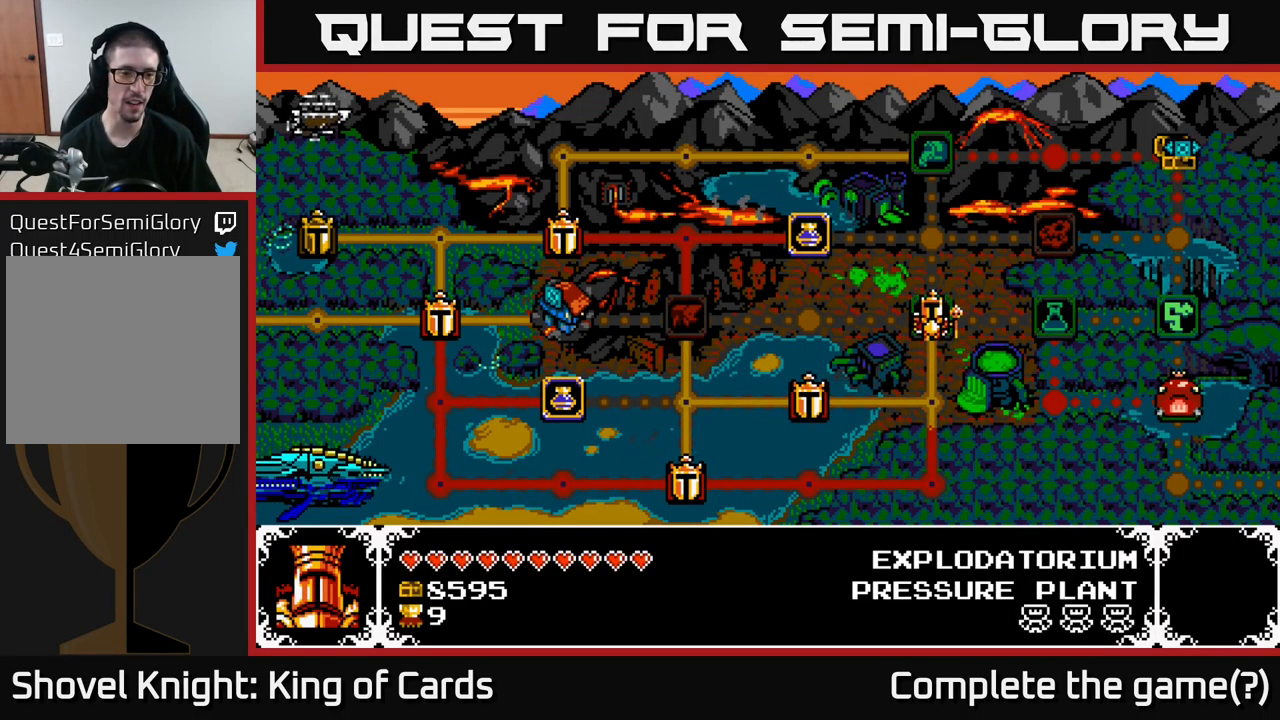
{"buttons": [], "right_stick": "center", "events": [[83, "DPAD_DOWN", "down"], [183, "DPAD_DOWN", "up"], [283, "DPAD_DOWN", "down"], [316, "DPAD_DOWN", "up"]]}
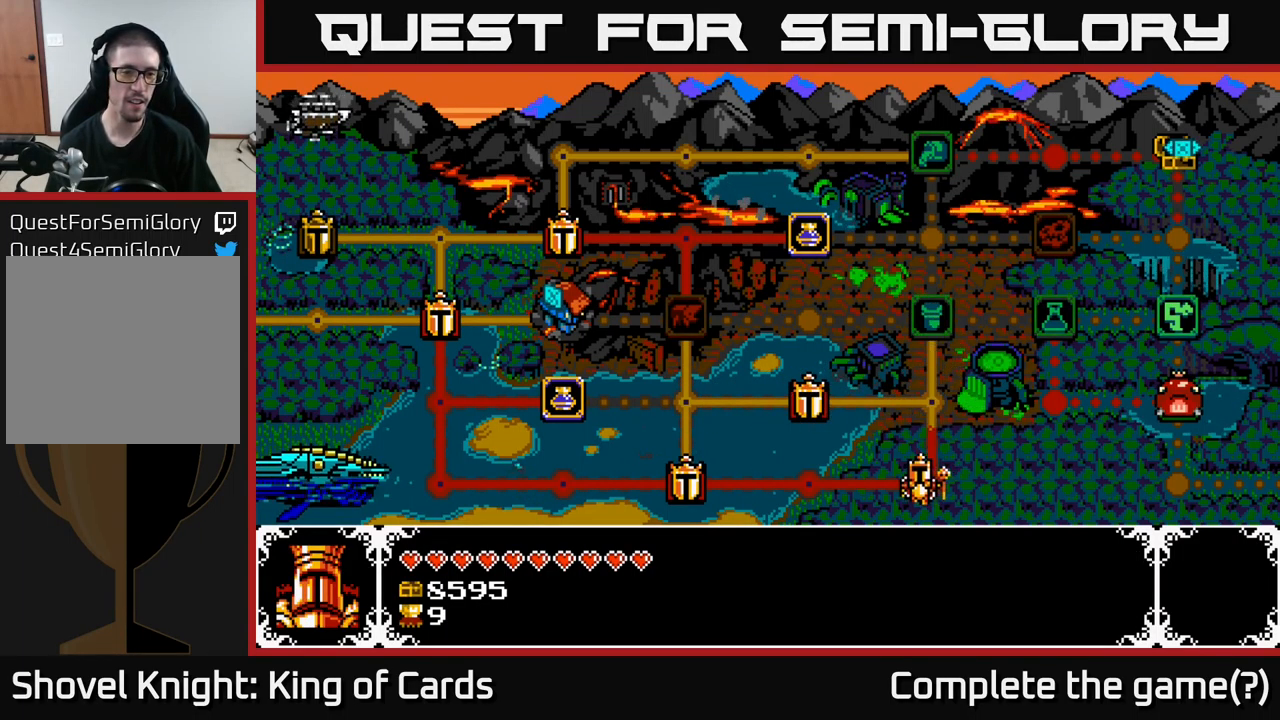
{"buttons": [], "right_stick": "center", "events": [[16, "DPAD_LEFT", "down"], [100, "DPAD_LEFT", "up"], [183, "DPAD_LEFT", "down"], [266, "DPAD_LEFT", "up"], [333, "DPAD_LEFT", "down"], [416, "DPAD_LEFT", "up"]]}
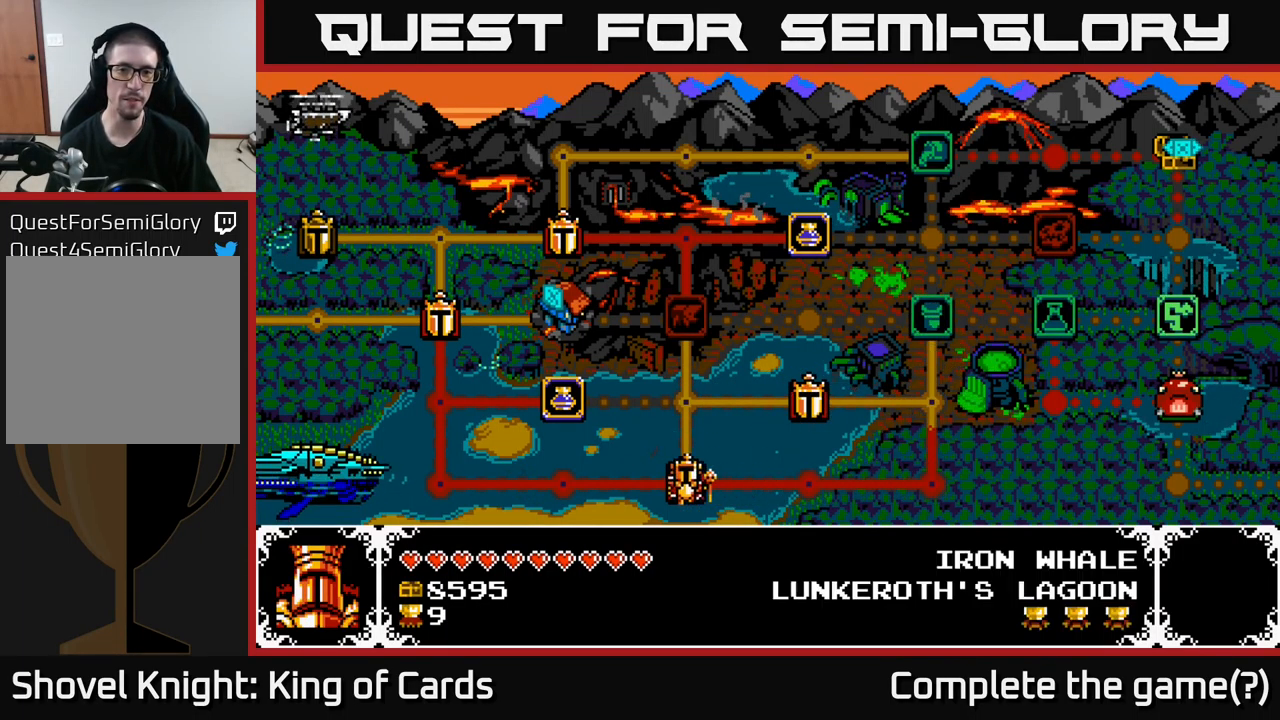
{"buttons": [], "right_stick": "center", "events": [[50, "DPAD_LEFT", "down"], [100, "DPAD_LEFT", "up"], [250, "DPAD_LEFT", "down"], [417, "DPAD_LEFT", "up"]]}
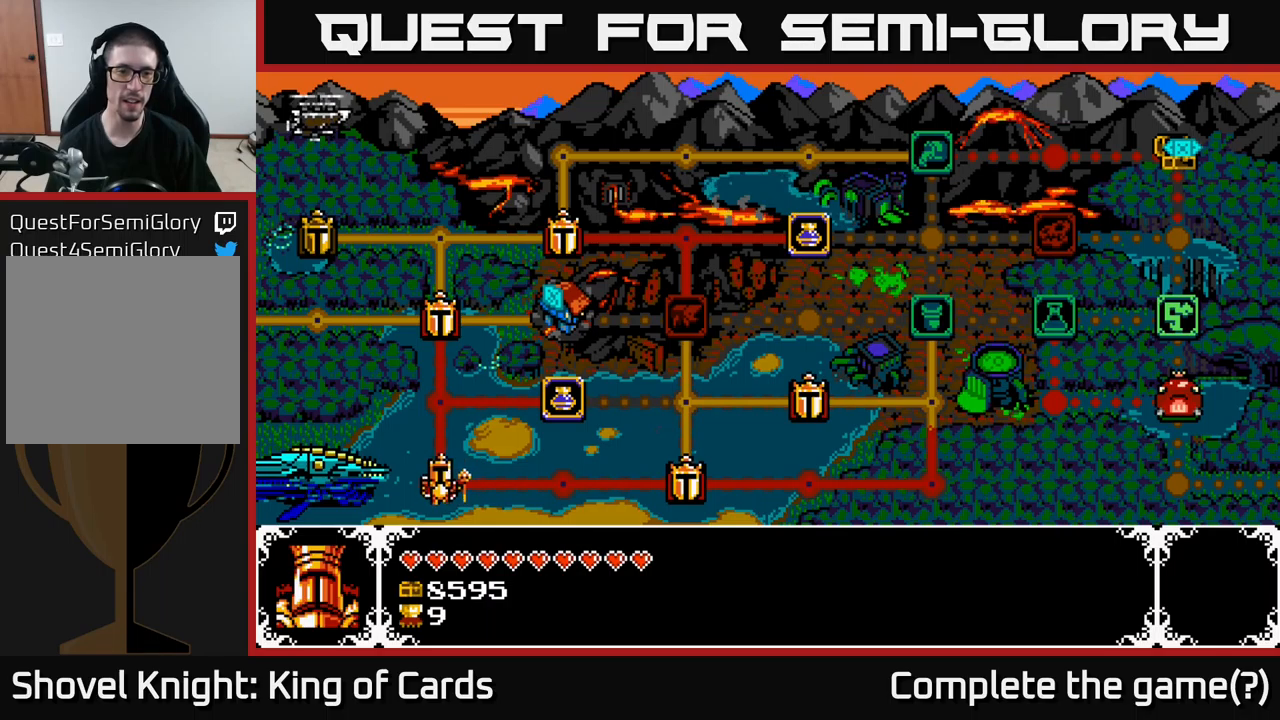
{"buttons": [], "right_stick": "center", "events": [[83, "DPAD_UP", "down"], [183, "DPAD_UP", "up"], [300, "DPAD_RIGHT", "down"], [417, "DPAD_RIGHT", "up"]]}
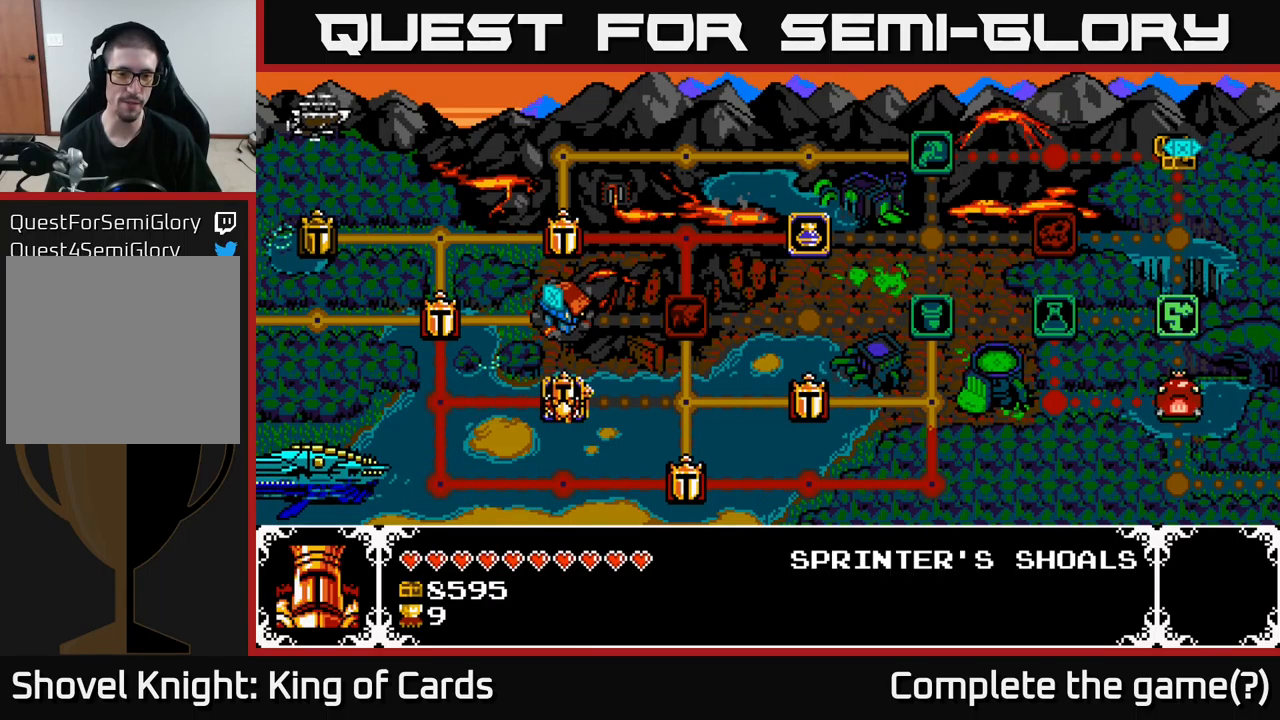
{"buttons": [], "right_stick": "center", "events": [[233, "A", "down"], [333, "A", "up"]]}
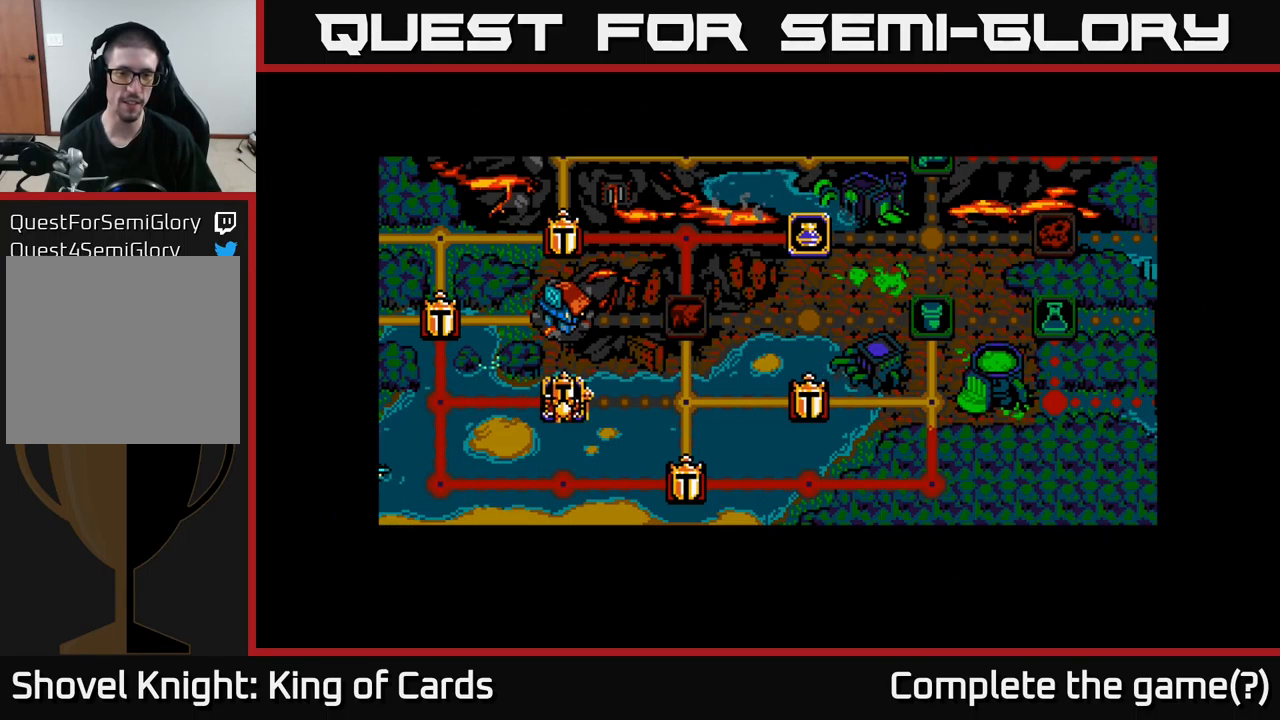
{"buttons": [], "right_stick": "center", "events": []}
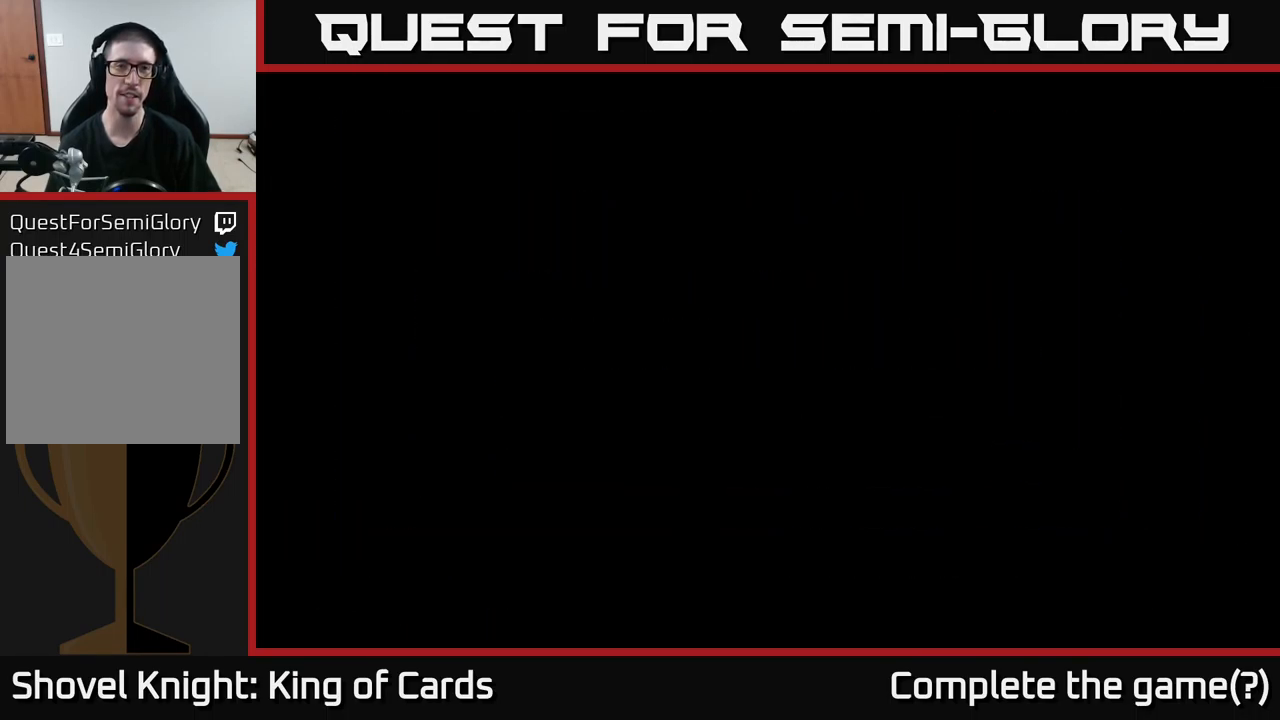
{"buttons": [], "right_stick": "center", "events": []}
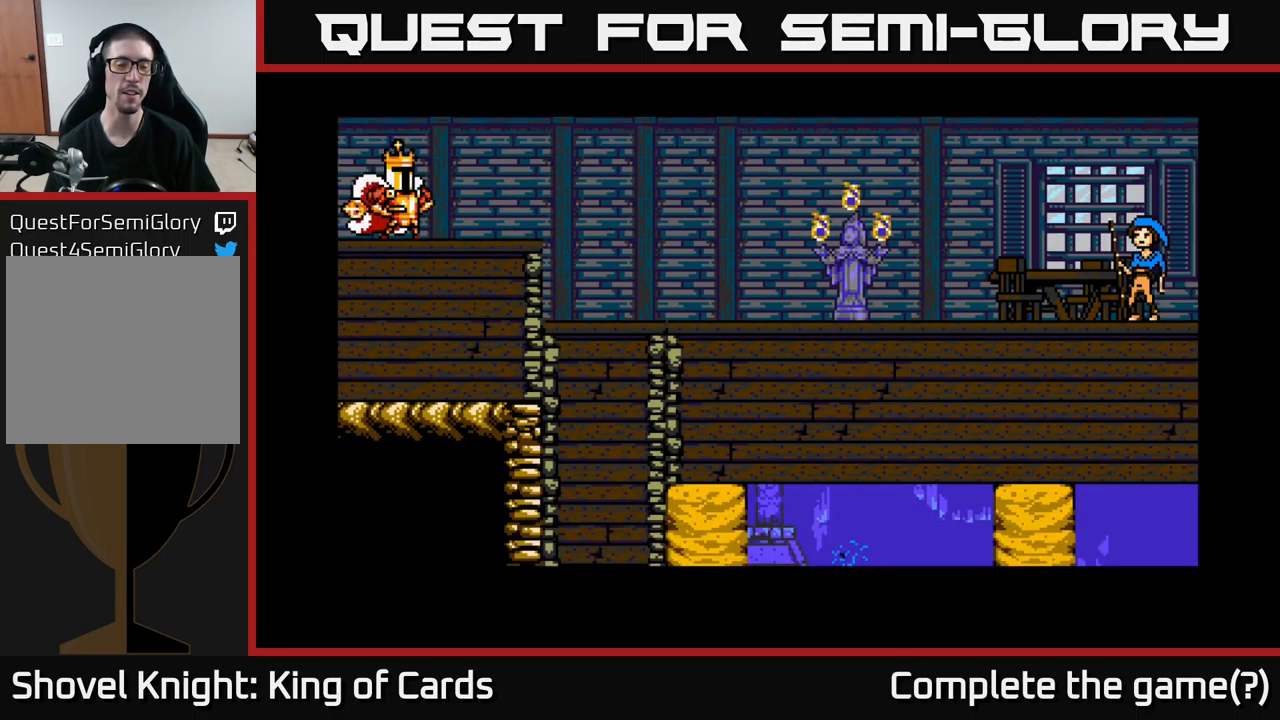
{"buttons": ["DPAD_RIGHT"], "right_stick": "center", "events": [[350, "DPAD_RIGHT", "down"]]}
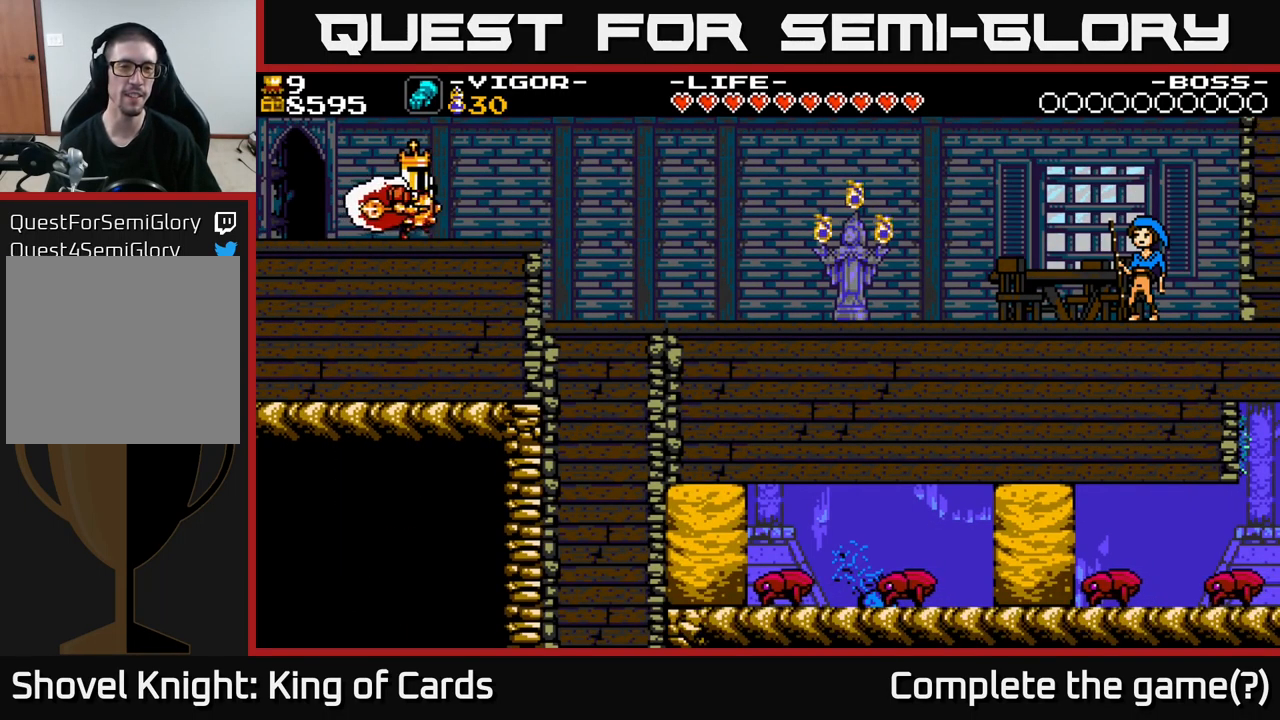
{"buttons": ["DPAD_RIGHT"], "right_stick": "center", "events": [[367, "A", "down"], [433, "A", "up"]]}
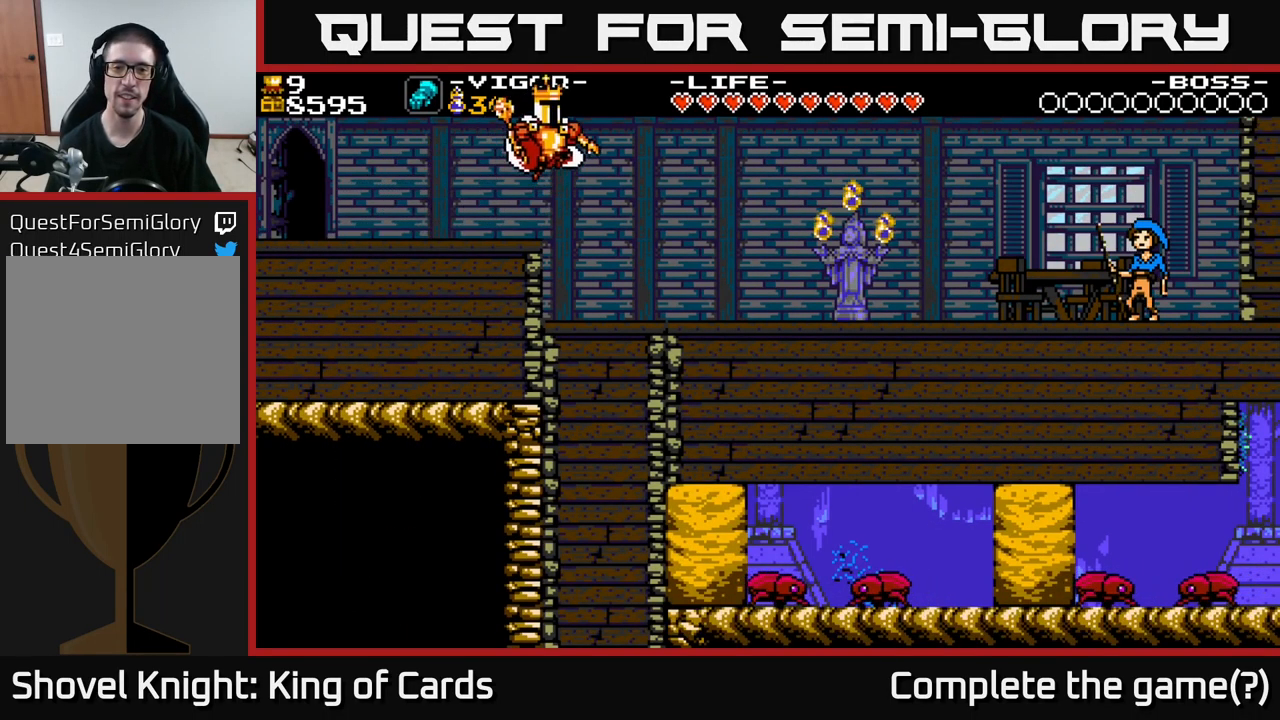
{"buttons": ["DPAD_RIGHT"], "right_stick": "center", "events": []}
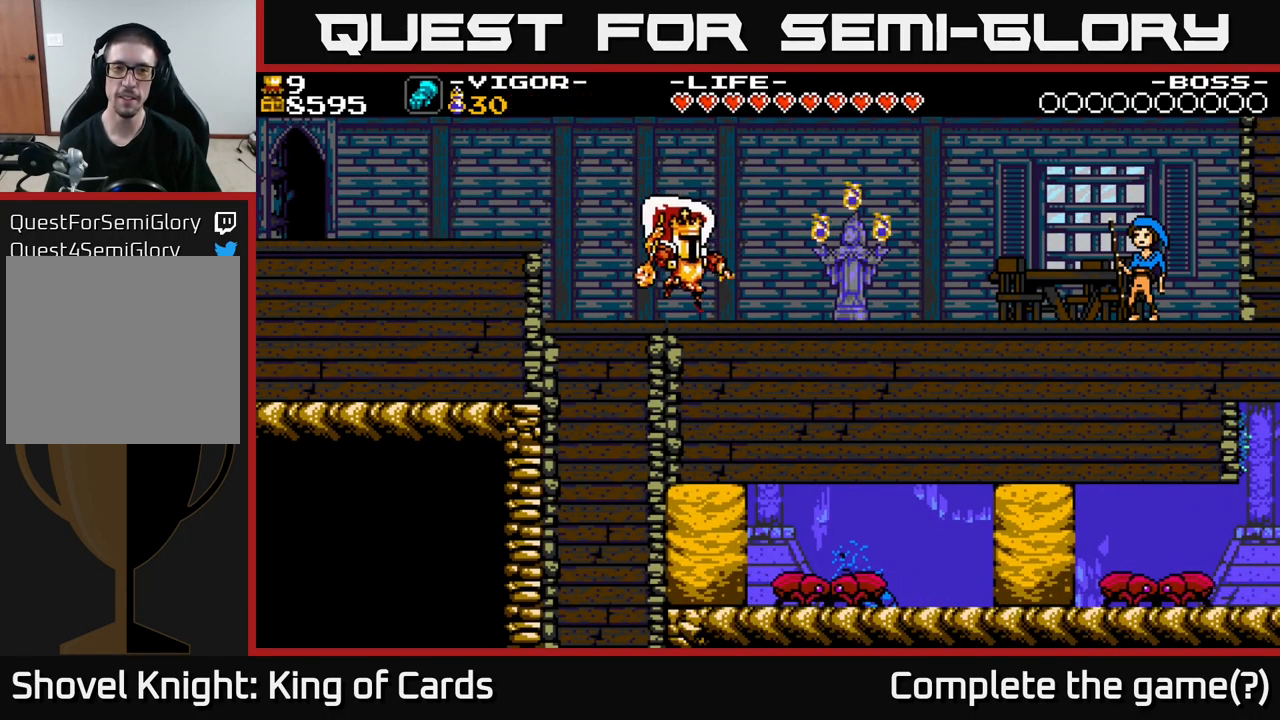
{"buttons": ["DPAD_RIGHT"], "right_stick": "center", "events": [[133, "A", "down"], [167, "A", "up"]]}
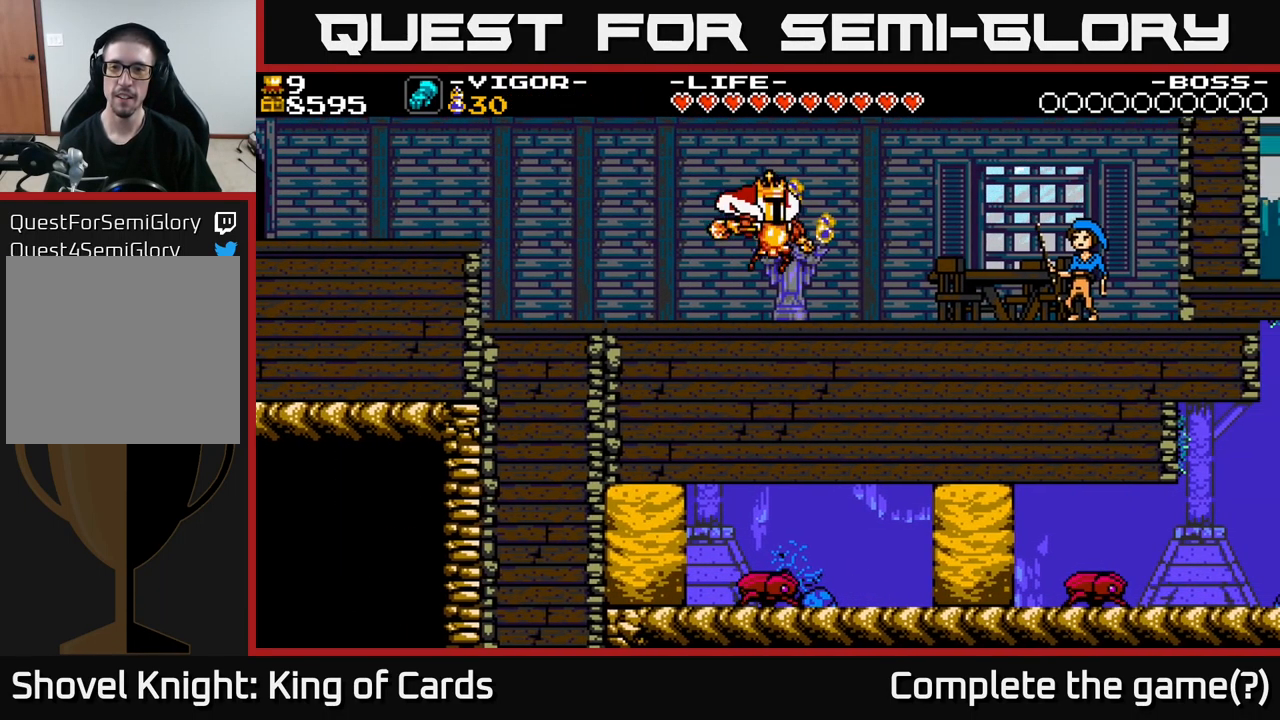
{"buttons": ["DPAD_RIGHT"], "right_stick": "center", "events": []}
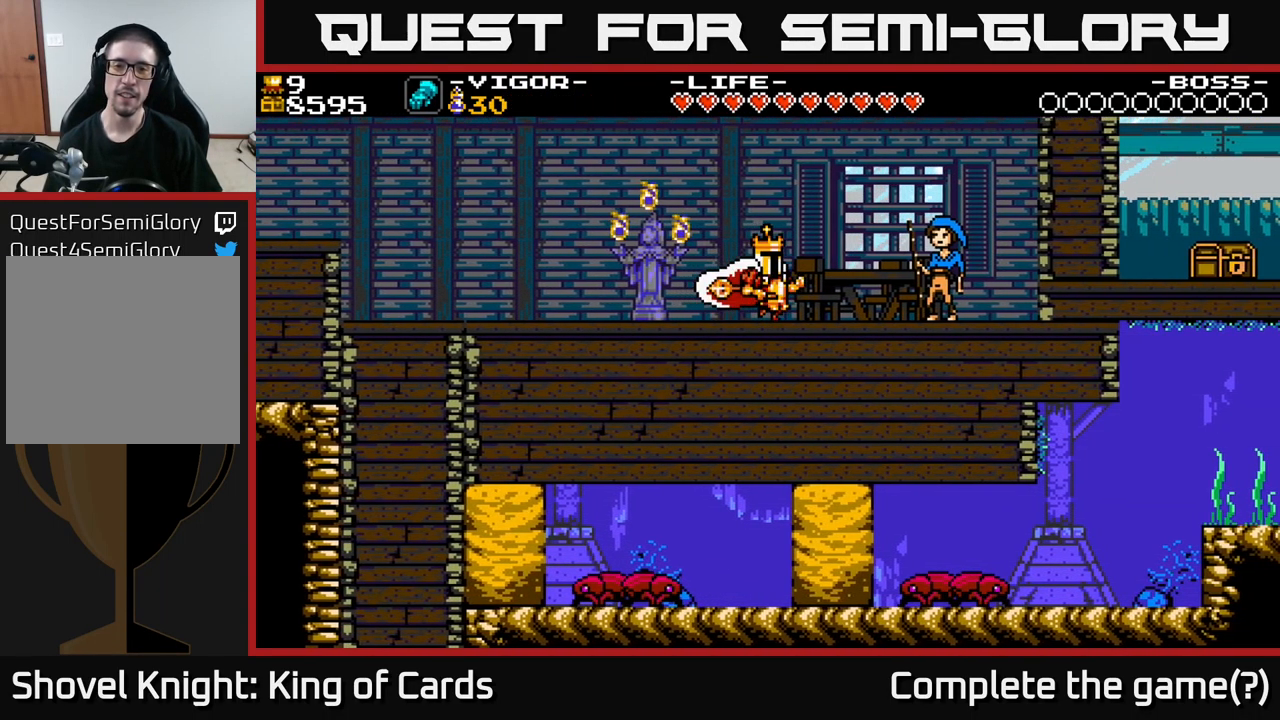
{"buttons": ["DPAD_UP"], "right_stick": "center", "events": [[467, "DPAD_RIGHT", "up"], [467, "DPAD_UP", "down"]]}
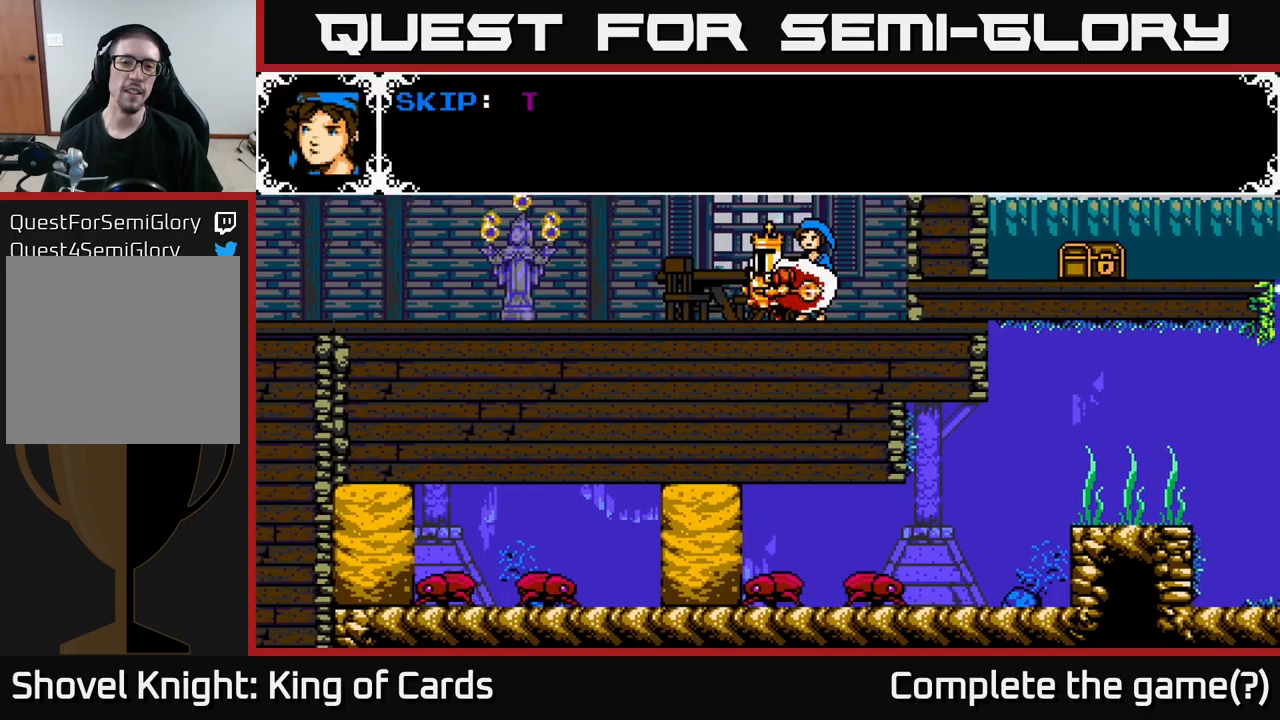
{"buttons": ["A"], "right_stick": "center", "events": [[134, "DPAD_UP", "up"], [234, "A", "down"]]}
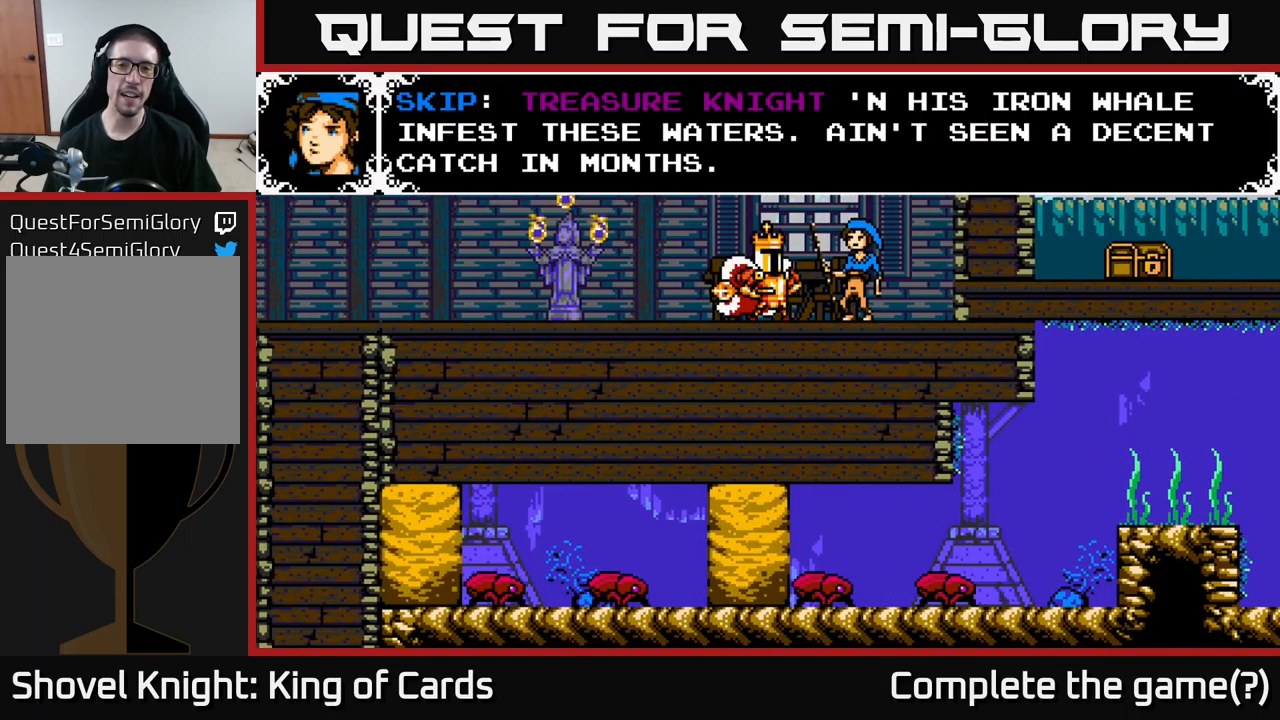
{"buttons": ["A"], "right_stick": "center", "events": [[350, "A", "up"], [500, "A", "down"]]}
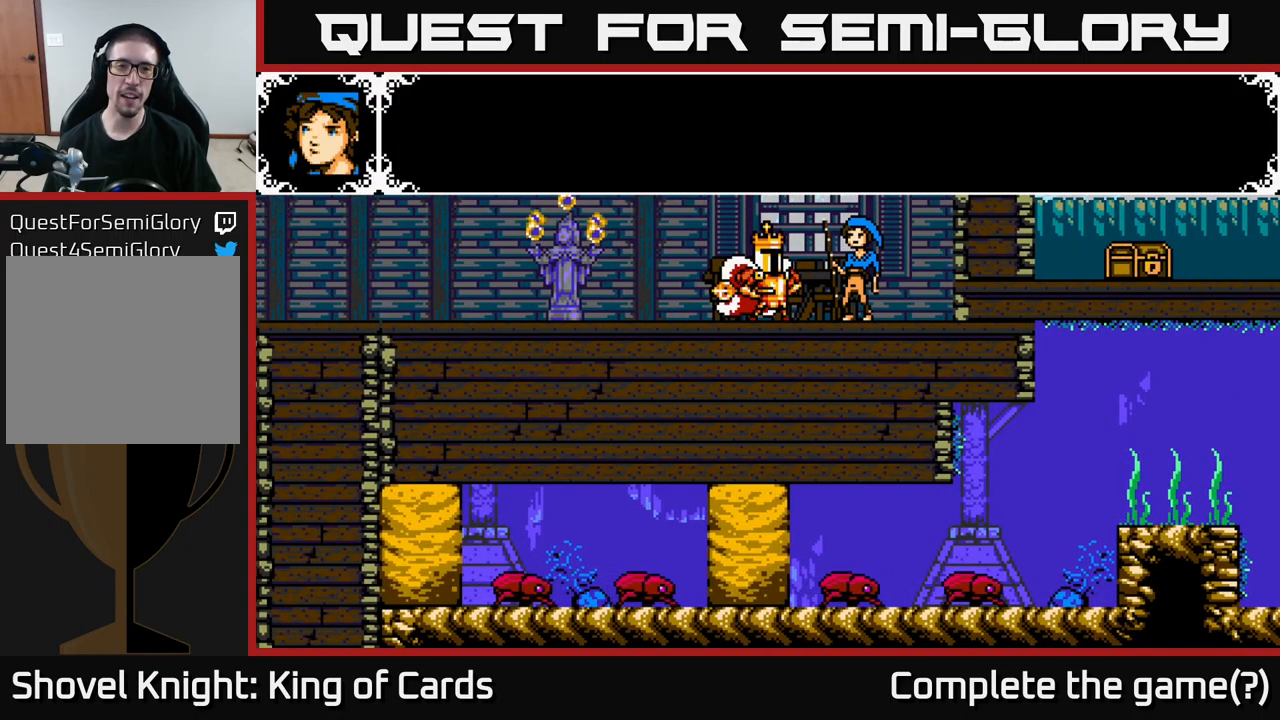
{"buttons": ["A"], "right_stick": "center", "events": [[334, "A", "up"], [384, "A", "down"]]}